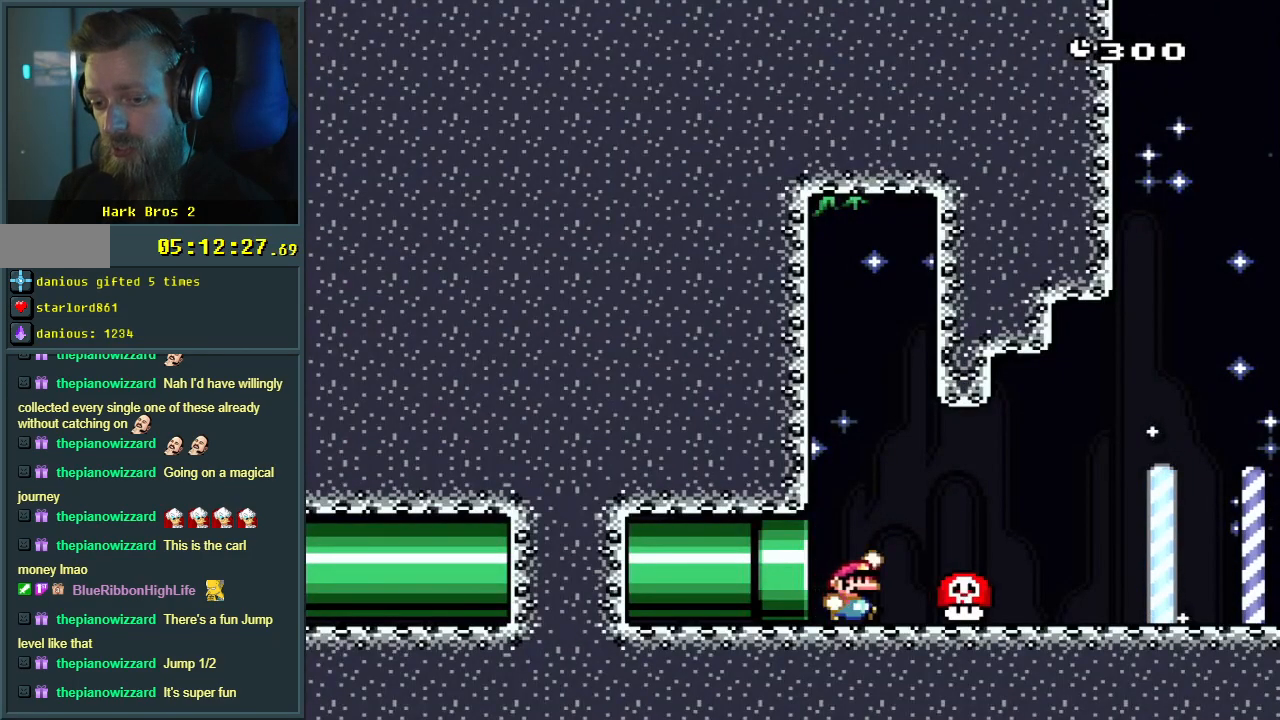
Gameplay with a controller (Nintendo layout); each line is a JSON object with the inputs held at the frame after it. "events" lists button and stick changes between this image and that frame as [ms after this image, input, new state], when the widget could be followed in between. Not read: L3 R3.
{"buttons": ["Y", "DPAD_RIGHT"], "events": [[50, "B", "up"], [200, "B", "down"], [350, "B", "up"]]}
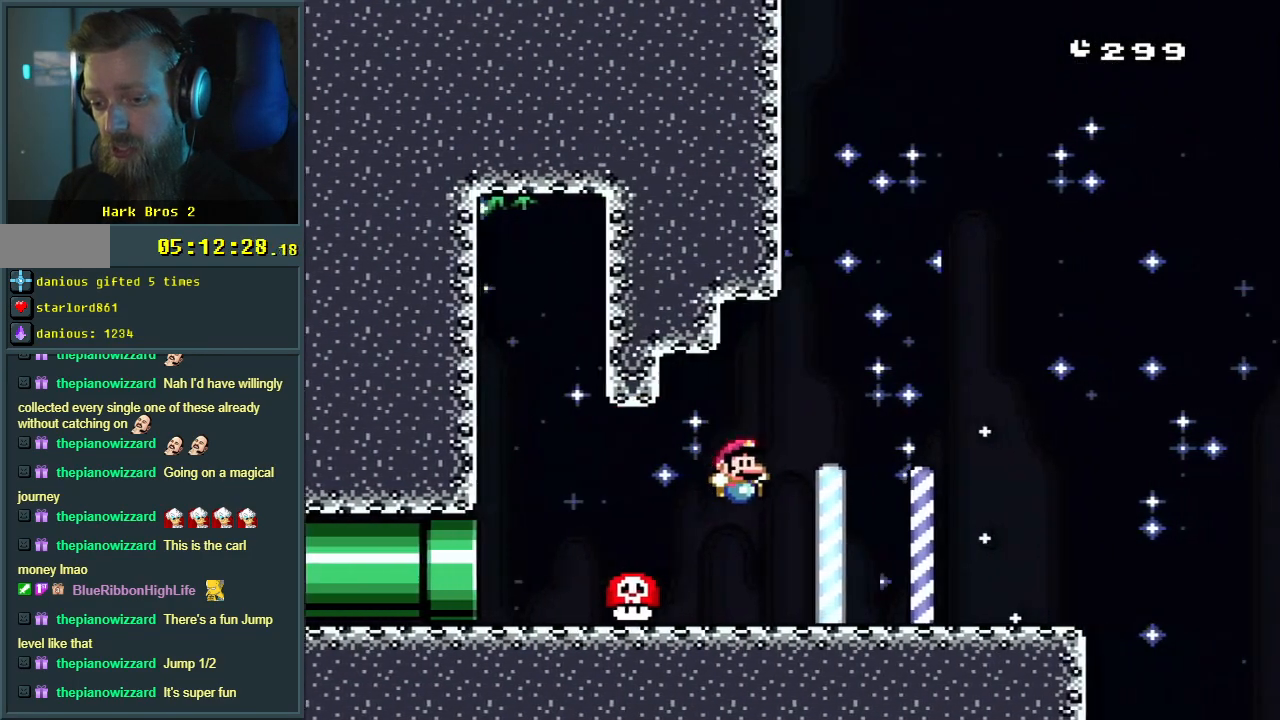
{"buttons": ["B", "Y", "DPAD_RIGHT"], "events": [[467, "B", "down"]]}
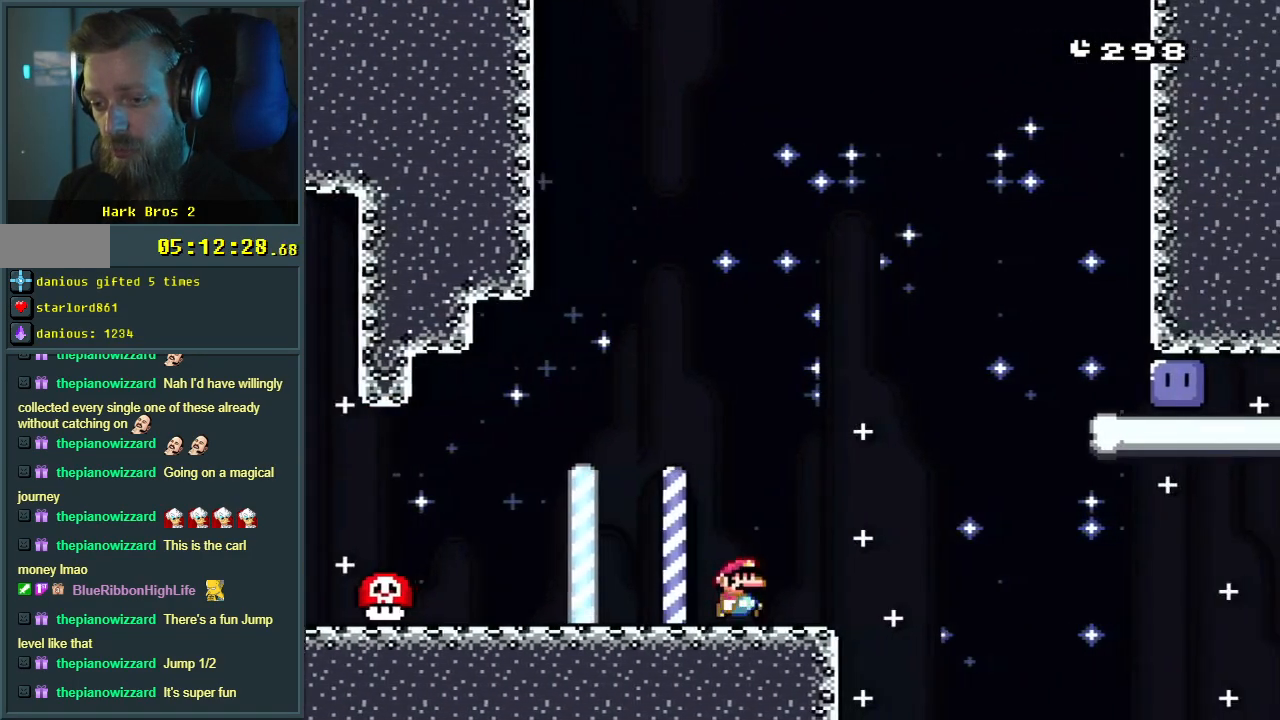
{"buttons": ["B", "Y", "DPAD_RIGHT"], "events": []}
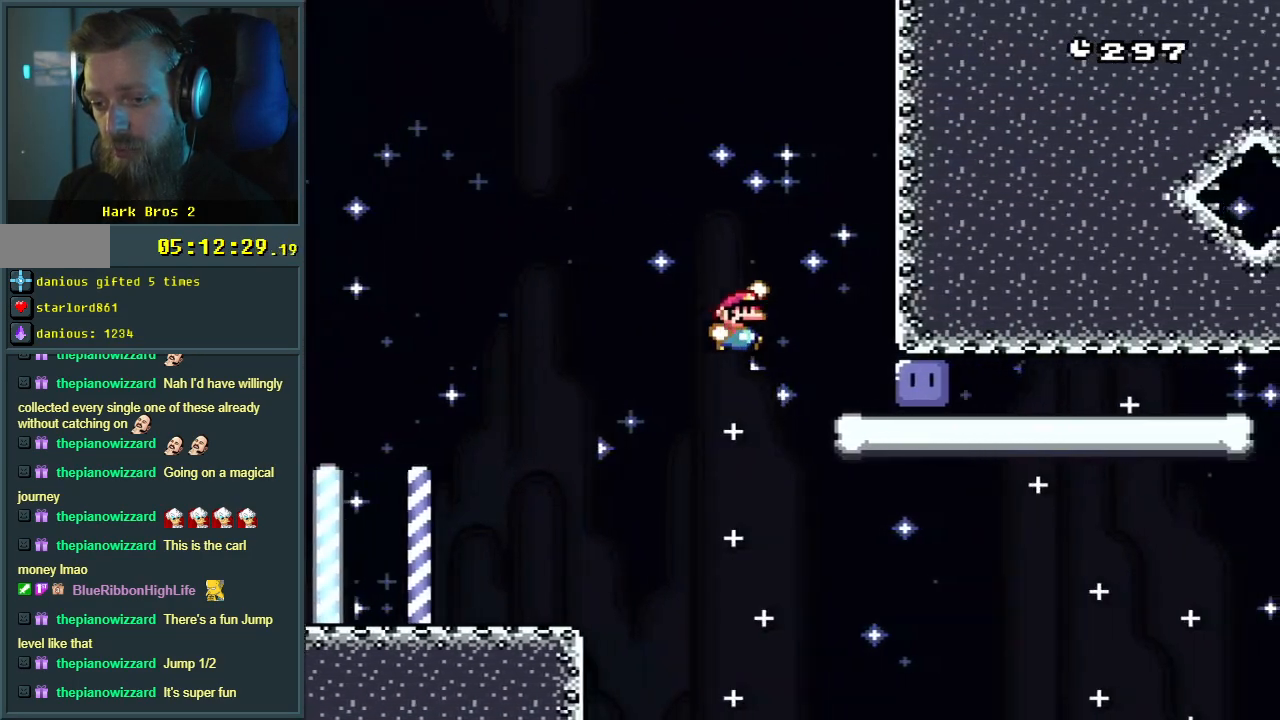
{"buttons": ["Y", "DPAD_RIGHT"], "events": [[117, "B", "up"], [150, "Y", "up"], [283, "Y", "down"]]}
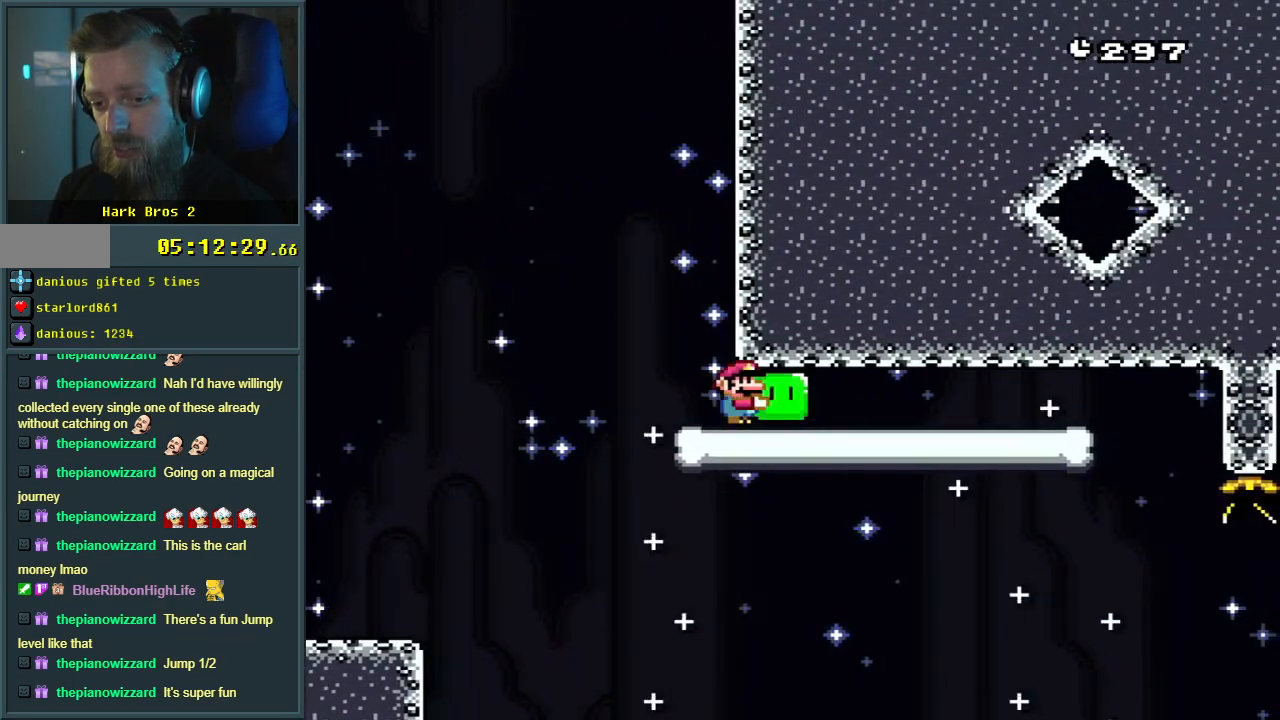
{"buttons": ["B", "Y", "DPAD_LEFT"], "events": [[183, "DPAD_RIGHT", "up"], [300, "B", "down"], [367, "DPAD_LEFT", "down"]]}
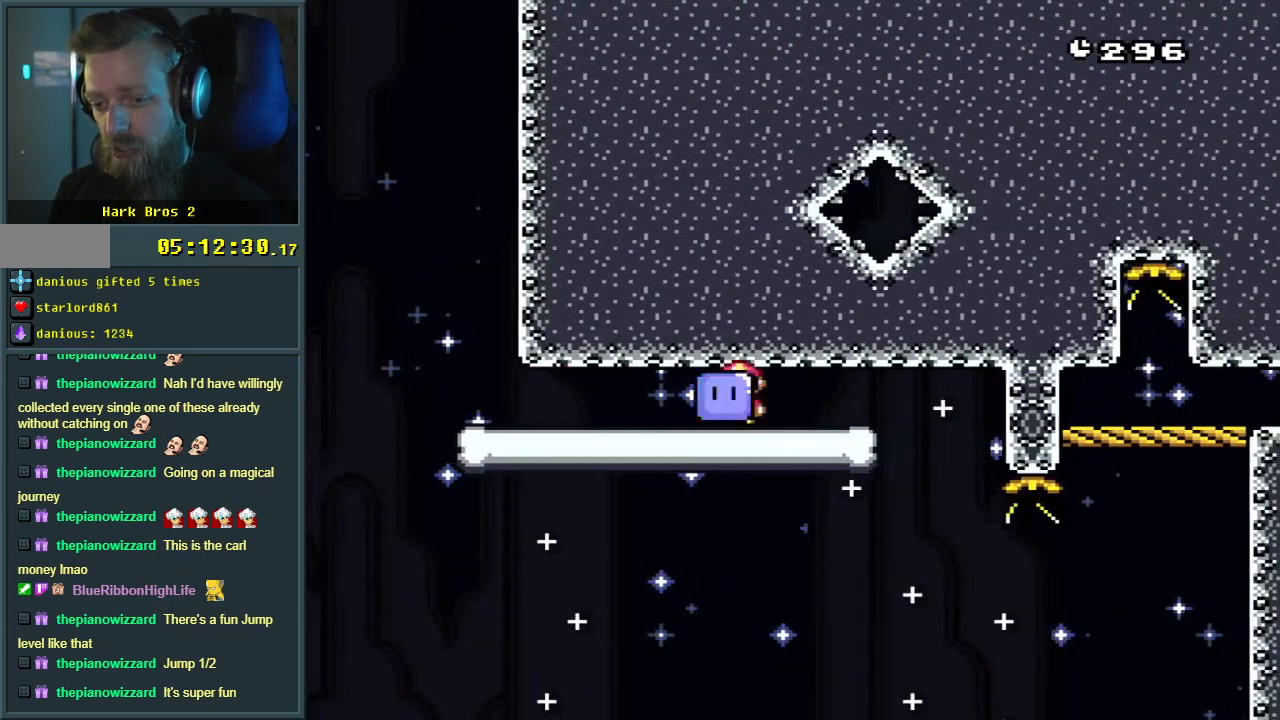
{"buttons": ["Y"], "events": [[100, "DPAD_LEFT", "up"], [200, "B", "up"], [200, "DPAD_RIGHT", "down"], [283, "DPAD_RIGHT", "up"]]}
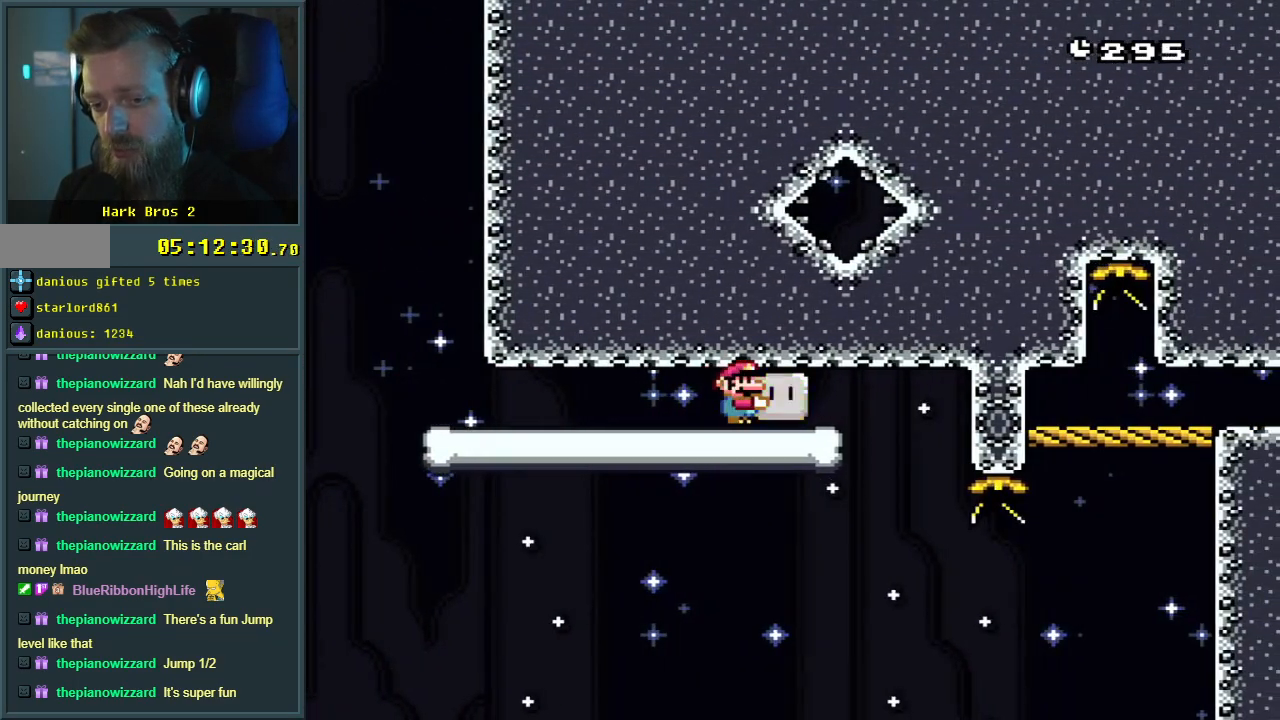
{"buttons": ["Y"], "events": []}
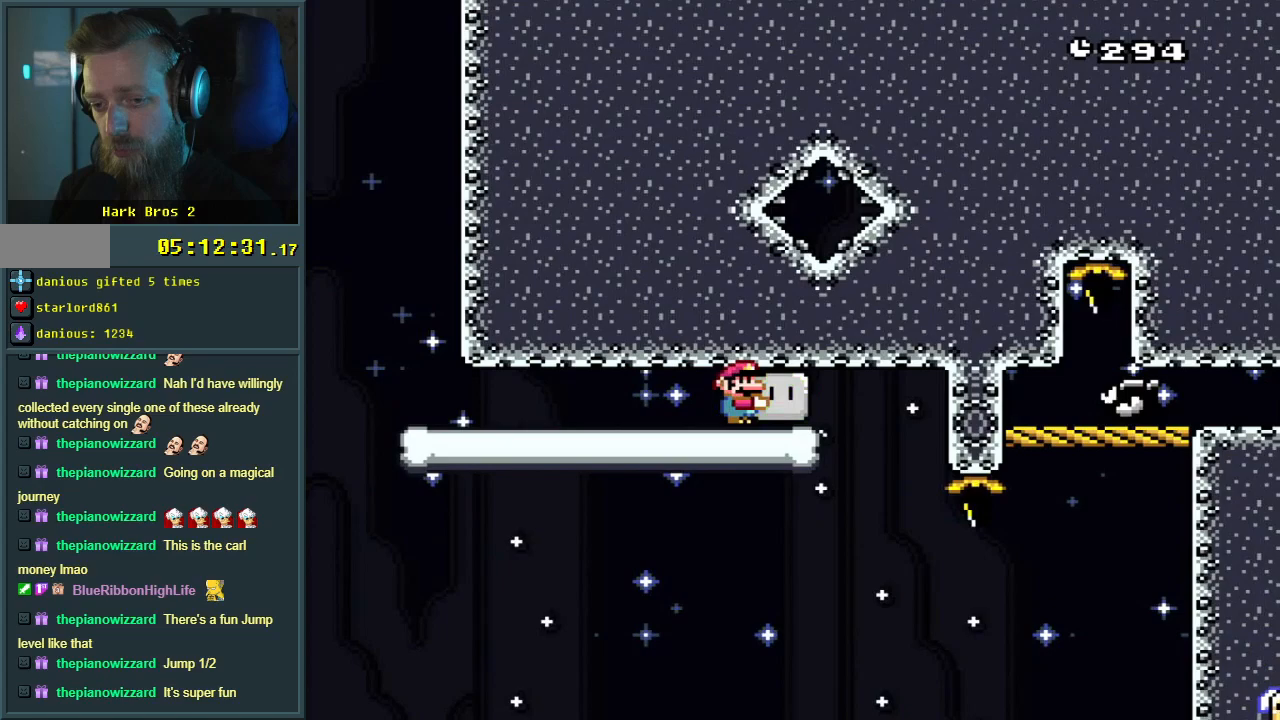
{"buttons": ["Y", "DPAD_DOWN"], "events": [[50, "DPAD_DOWN", "down"]]}
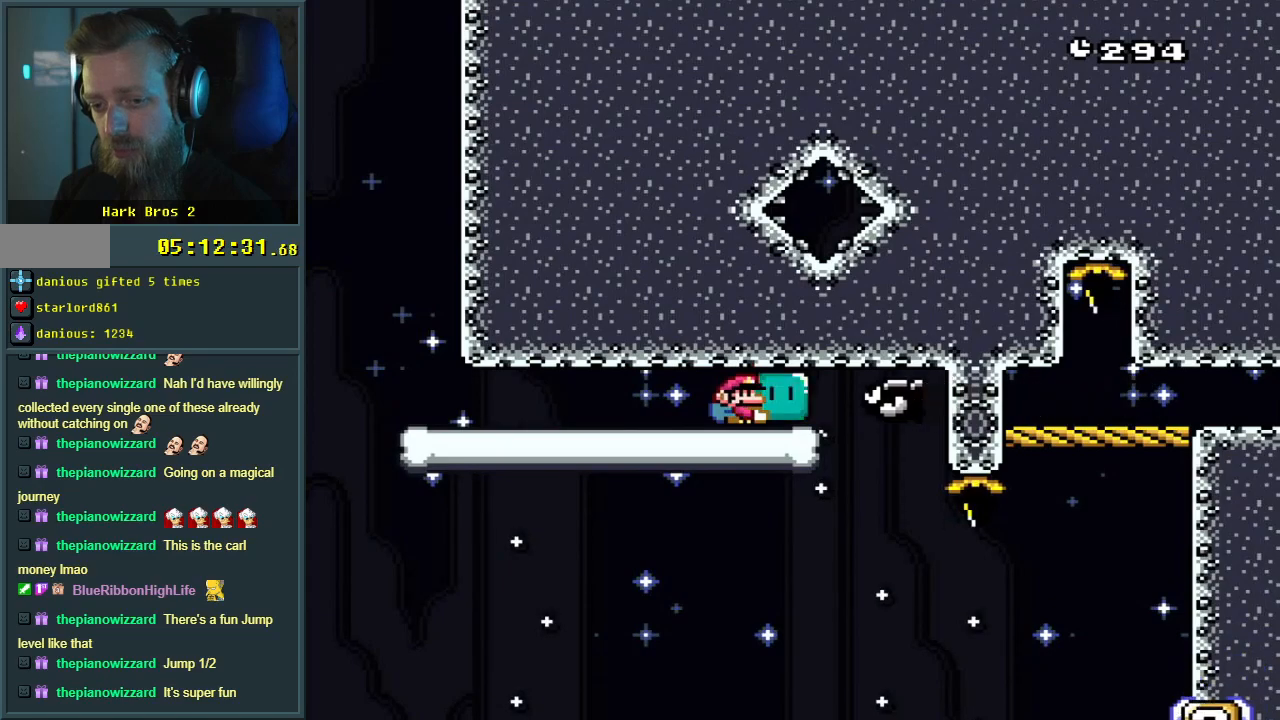
{"buttons": ["Y", "DPAD_RIGHT"], "events": [[83, "Y", "up"], [183, "Y", "down"], [250, "DPAD_DOWN", "up"], [367, "DPAD_RIGHT", "down"]]}
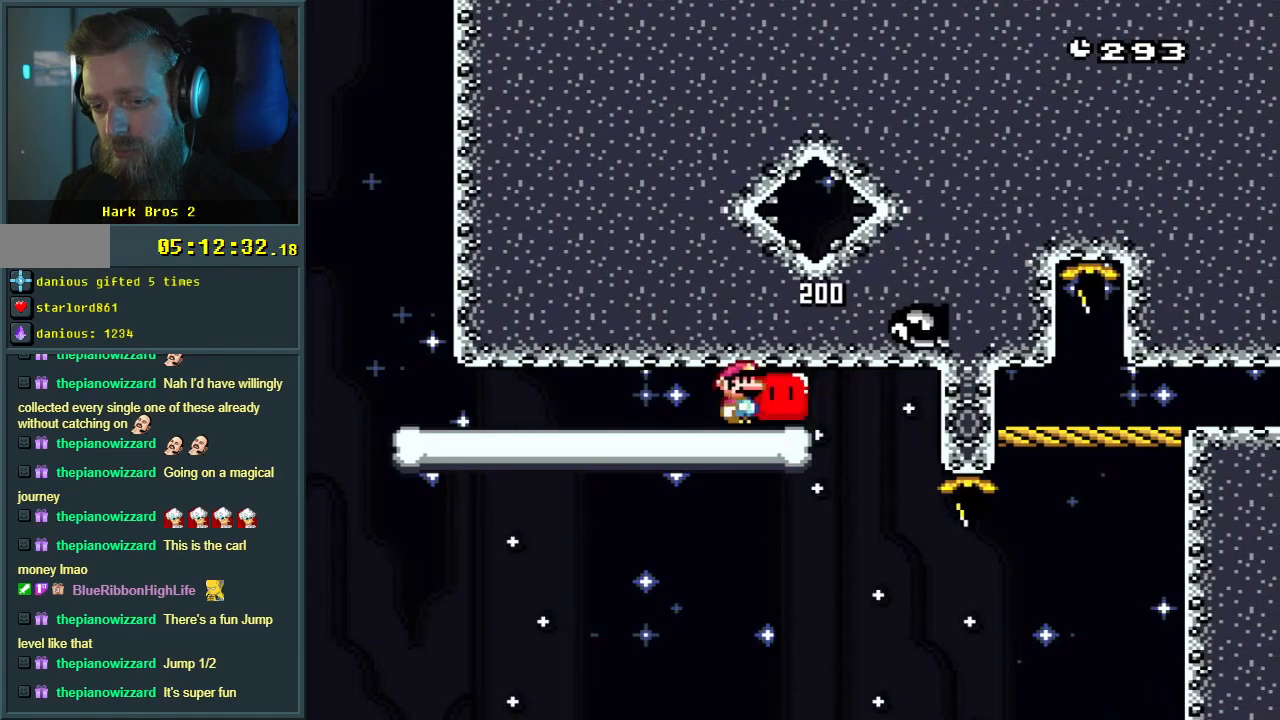
{"buttons": ["B", "Y", "DPAD_RIGHT"], "events": [[200, "B", "down"], [200, "DPAD_RIGHT", "up"], [300, "DPAD_LEFT", "down"], [400, "DPAD_LEFT", "up"], [400, "DPAD_RIGHT", "down"]]}
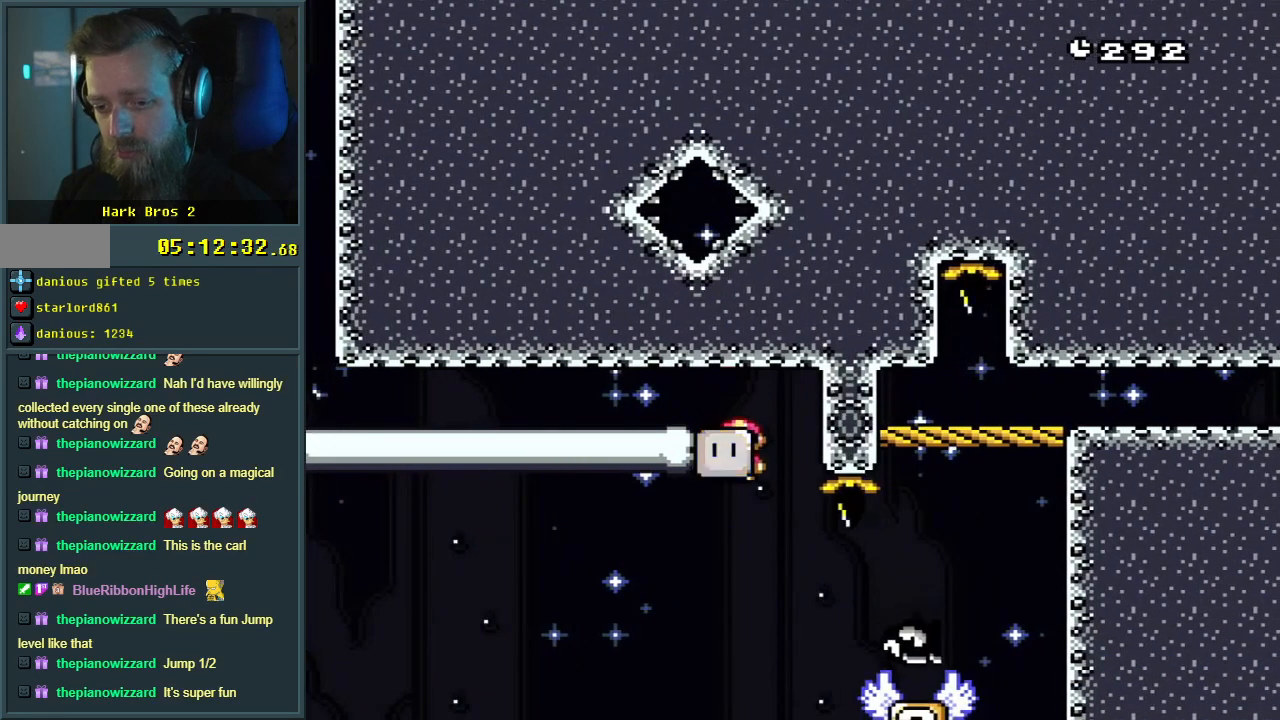
{"buttons": ["B", "Y"], "events": [[283, "B", "up"], [367, "B", "down"], [483, "DPAD_RIGHT", "up"]]}
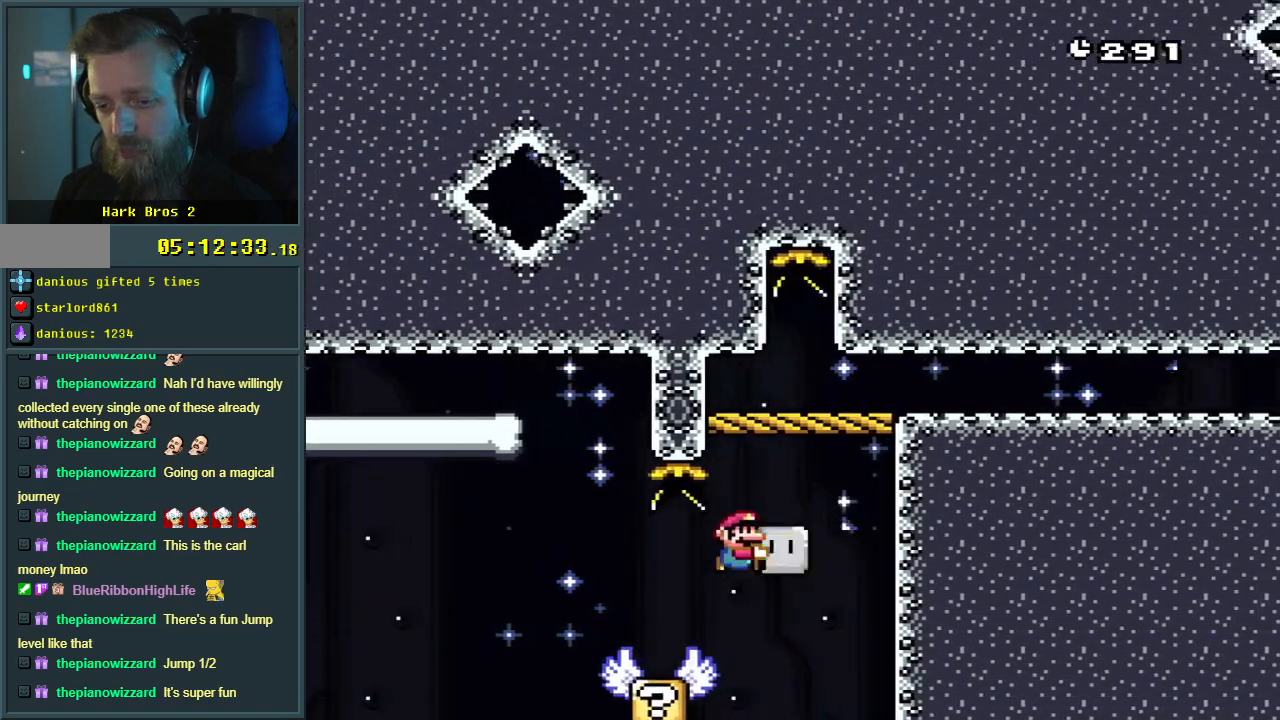
{"buttons": ["Y", "DPAD_RIGHT"], "events": [[167, "DPAD_RIGHT", "down"], [467, "B", "up"]]}
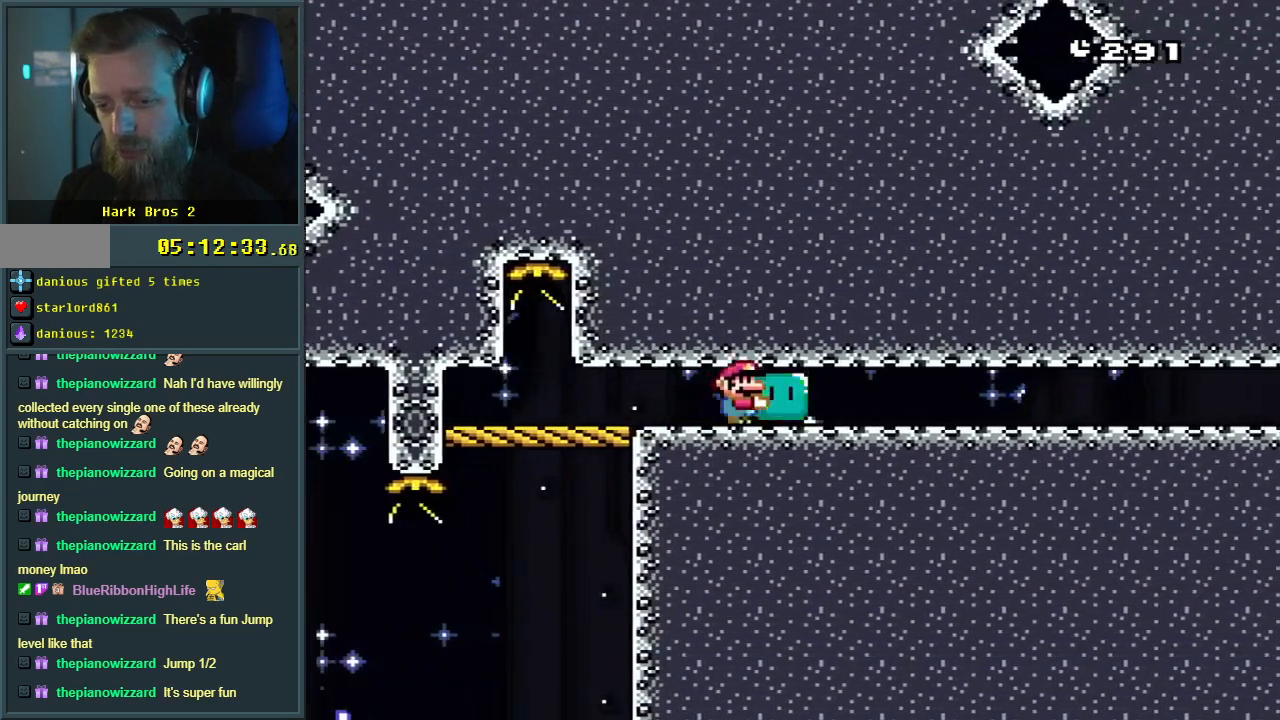
{"buttons": ["Y", "DPAD_RIGHT"], "events": [[50, "Y", "up"], [167, "Y", "down"]]}
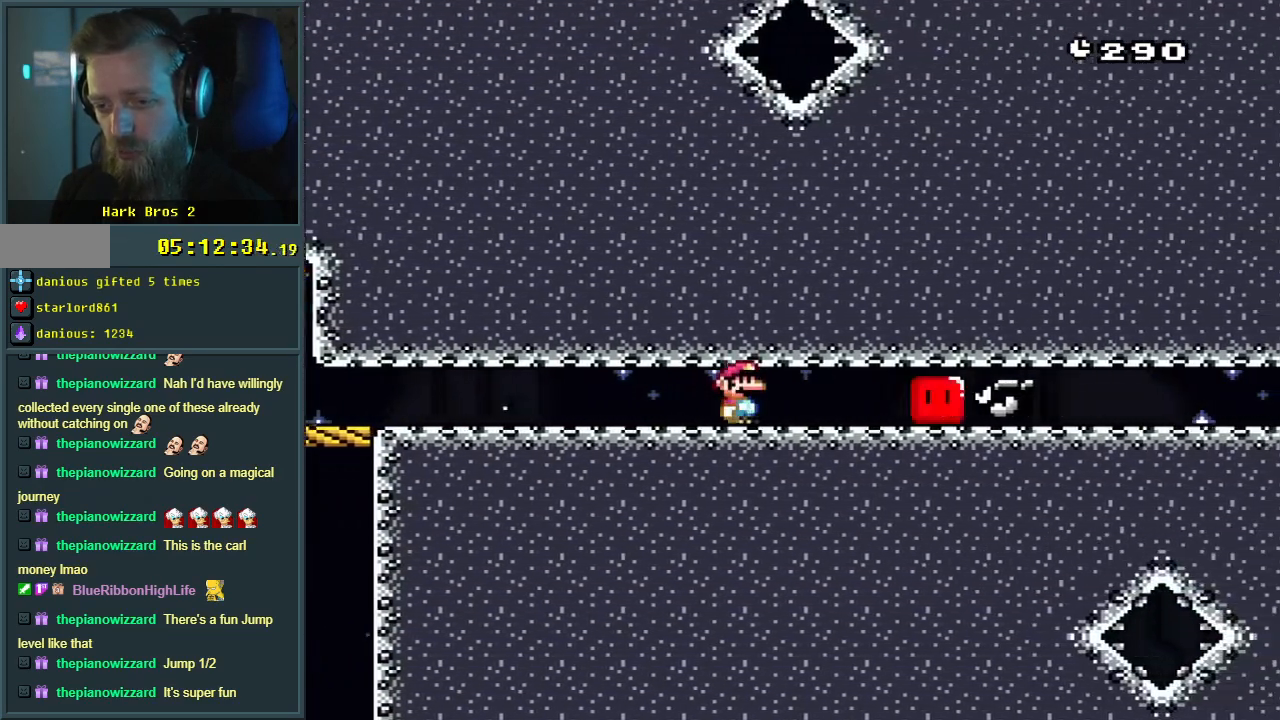
{"buttons": ["Y", "DPAD_RIGHT"], "events": []}
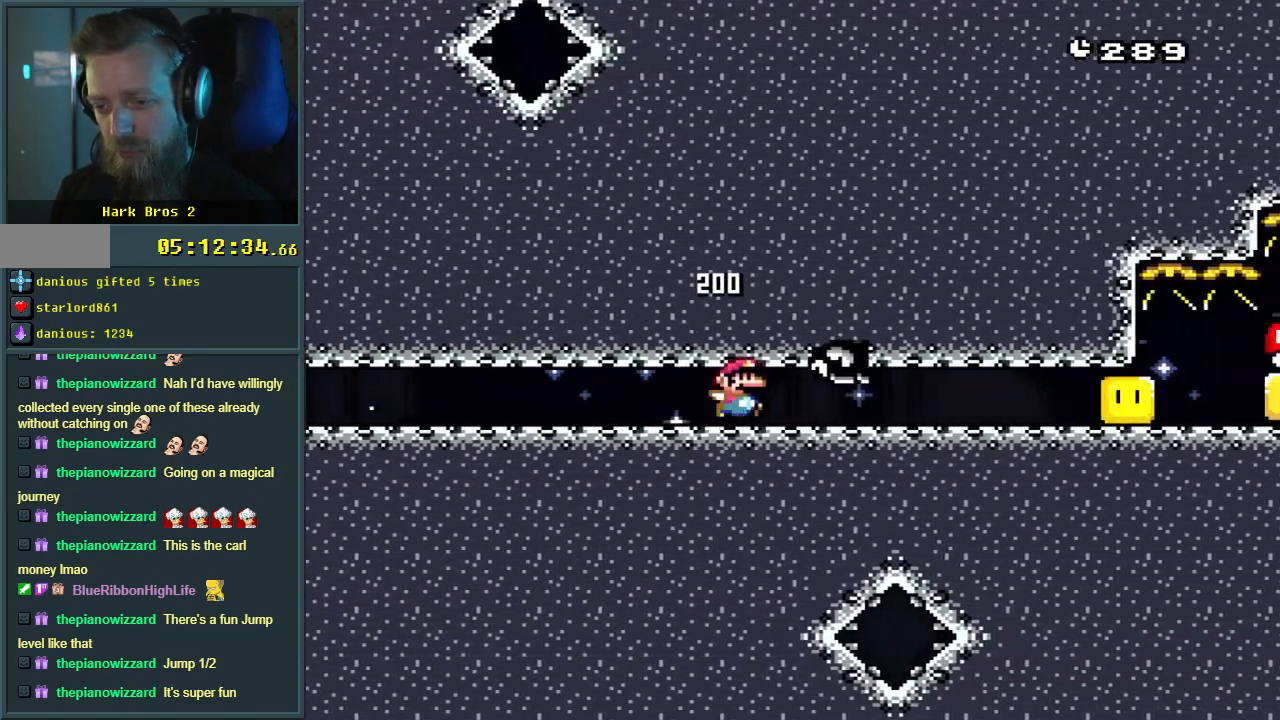
{"buttons": ["Y"], "events": [[367, "DPAD_RIGHT", "up"]]}
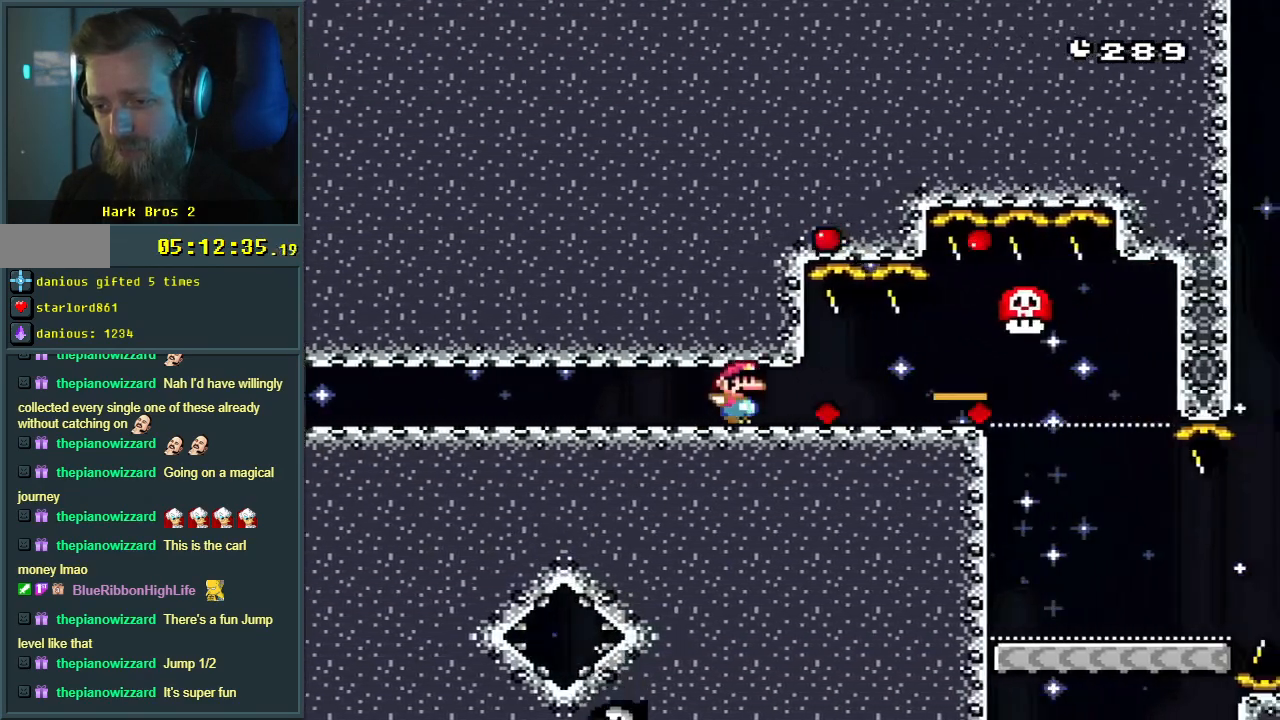
{"buttons": ["Y"], "events": [[17, "DPAD_LEFT", "down"], [100, "DPAD_LEFT", "up"], [233, "DPAD_RIGHT", "down"], [250, "DPAD_RIGHT", "up"], [400, "DPAD_LEFT", "down"], [483, "DPAD_LEFT", "up"]]}
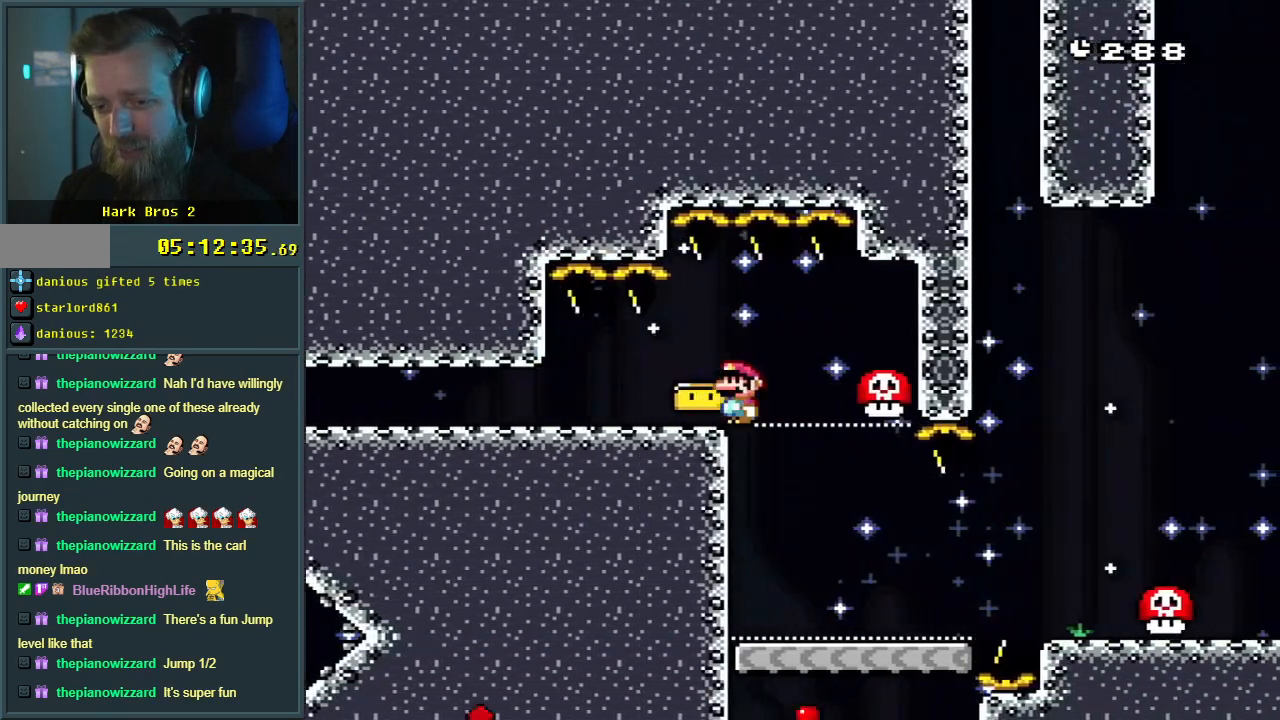
{"buttons": ["Y", "DPAD_RIGHT"], "events": [[117, "DPAD_LEFT", "down"], [217, "DPAD_LEFT", "up"], [283, "DPAD_RIGHT", "down"]]}
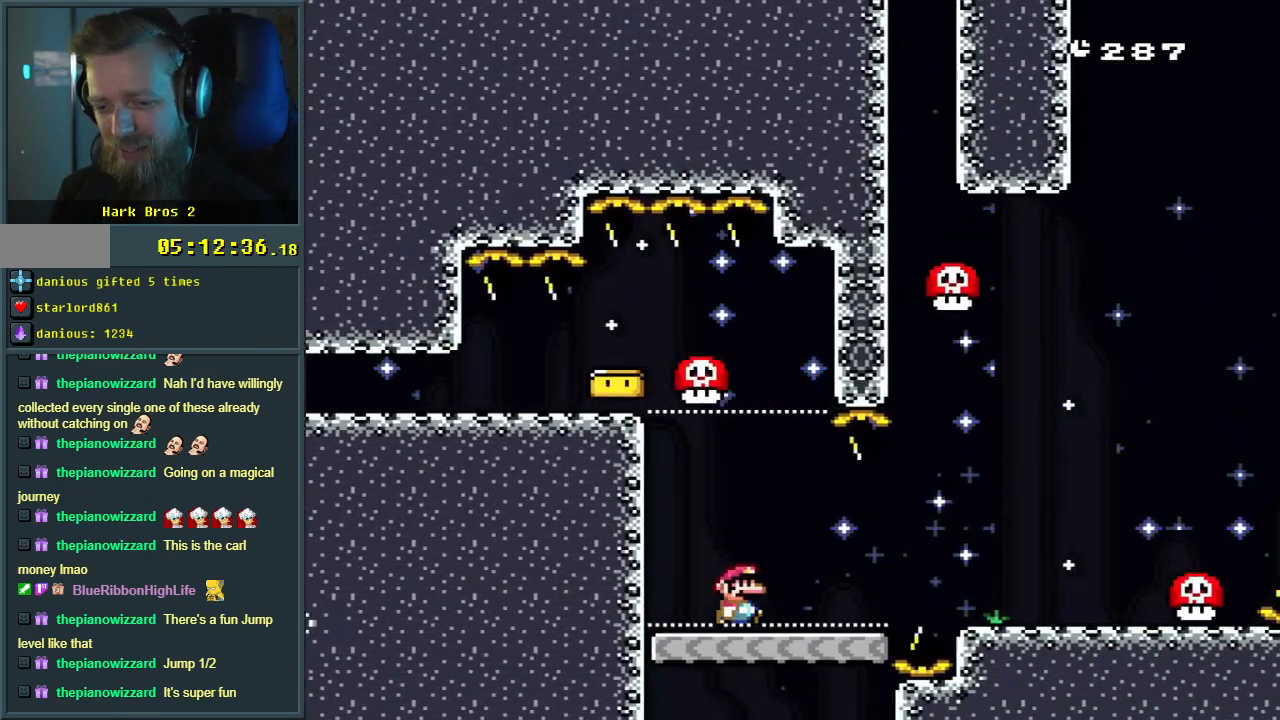
{"buttons": ["Y", "DPAD_LEFT"], "events": [[200, "B", "down"], [250, "B", "up"], [300, "DPAD_RIGHT", "up"], [433, "DPAD_LEFT", "down"]]}
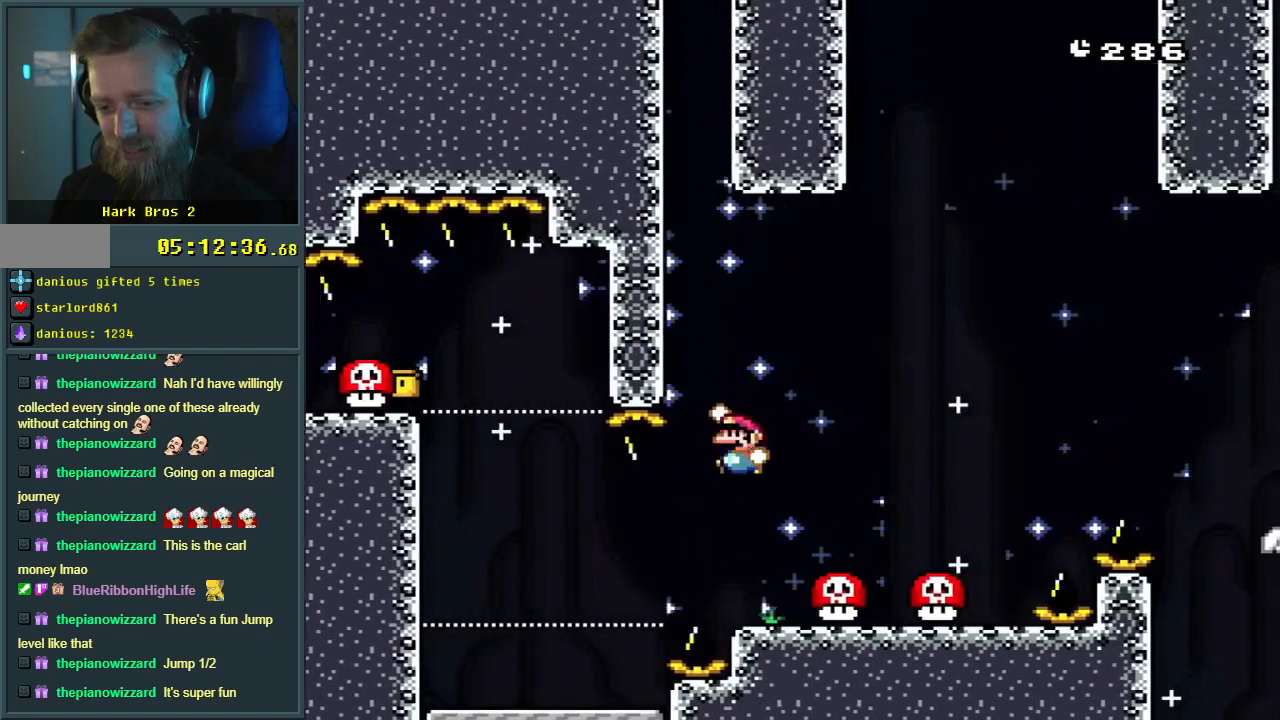
{"buttons": ["Y", "DPAD_RIGHT"], "events": [[133, "DPAD_LEFT", "up"], [267, "DPAD_RIGHT", "down"], [300, "B", "down"], [383, "DPAD_RIGHT", "up"], [483, "DPAD_RIGHT", "down"], [500, "B", "up"]]}
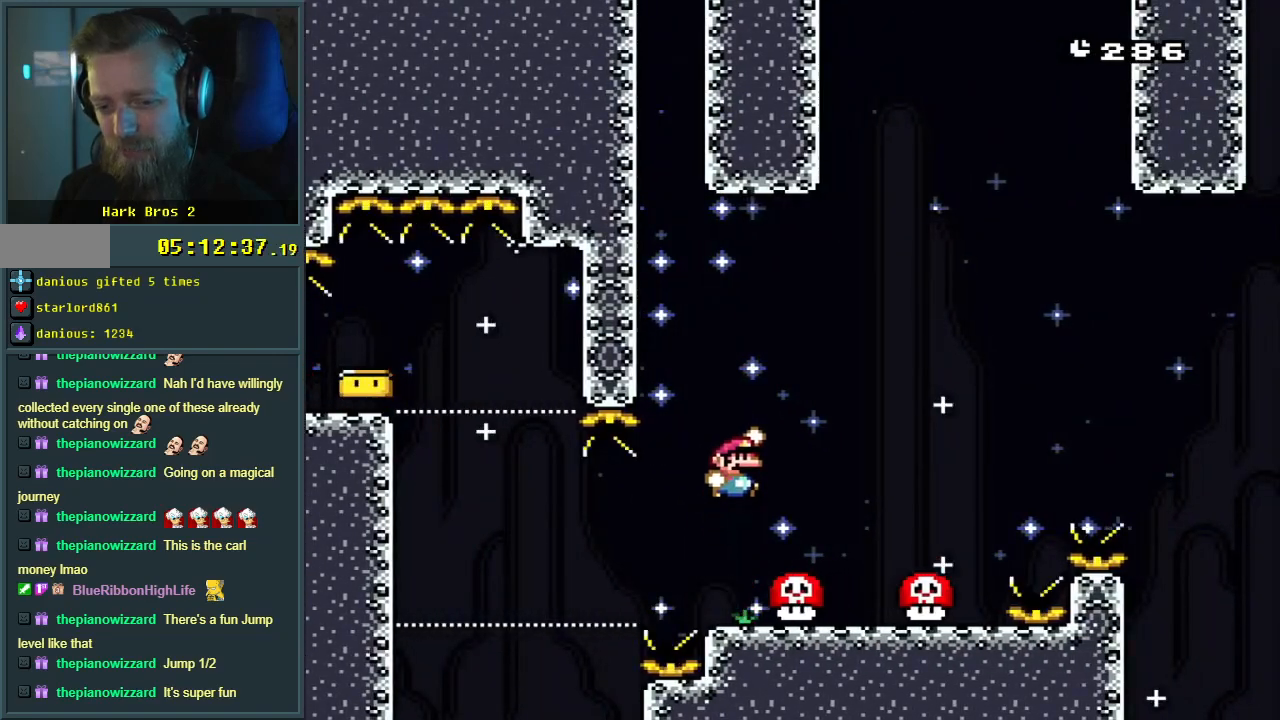
{"buttons": ["Y"], "events": [[133, "B", "down"], [133, "DPAD_RIGHT", "up"], [250, "DPAD_LEFT", "down"], [283, "B", "up"], [367, "DPAD_LEFT", "up"]]}
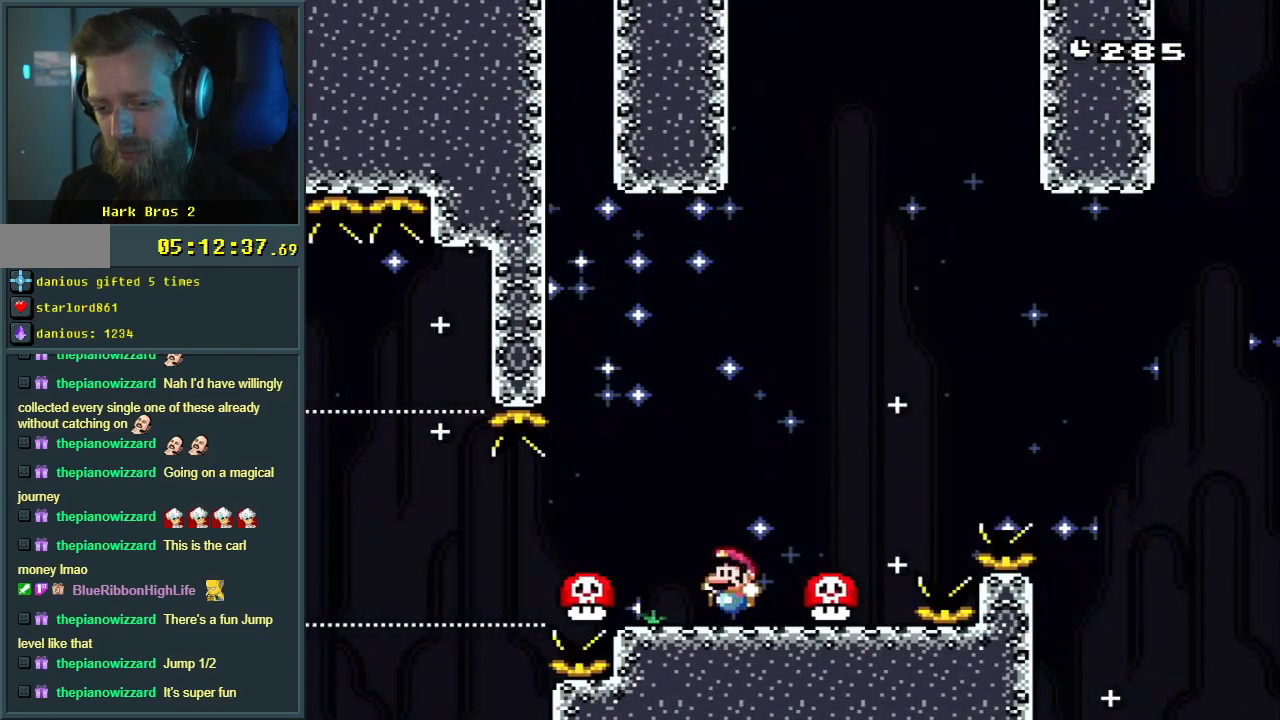
{"buttons": ["Y", "DPAD_LEFT"], "events": [[33, "B", "down"], [100, "DPAD_RIGHT", "down"], [317, "DPAD_RIGHT", "up"], [367, "B", "up"], [417, "DPAD_LEFT", "down"]]}
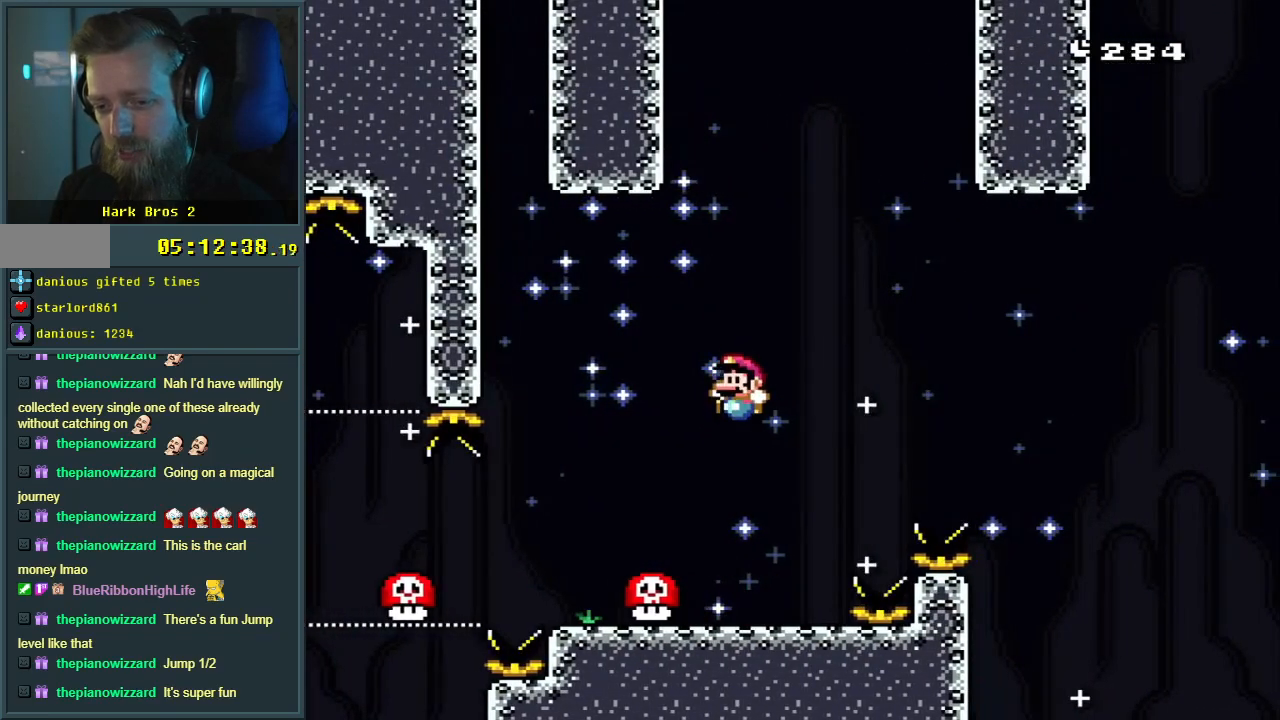
{"buttons": ["Y"], "events": [[67, "DPAD_LEFT", "up"]]}
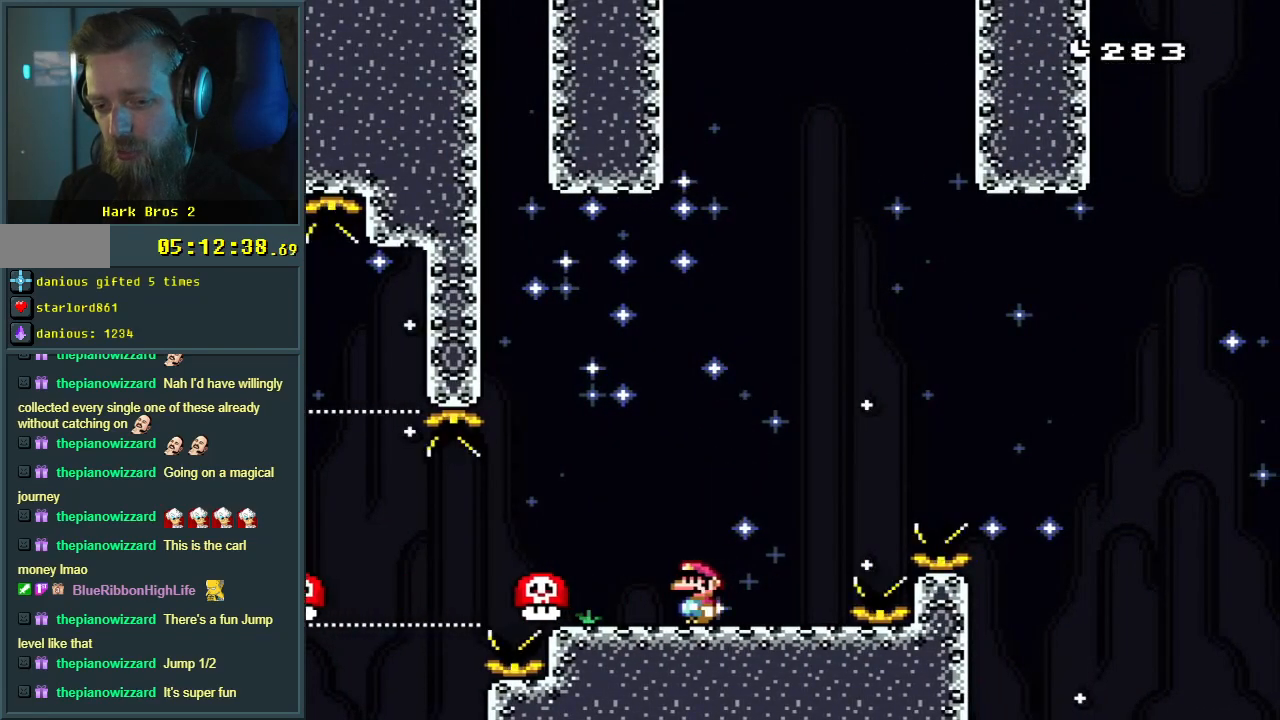
{"buttons": ["Y"], "events": []}
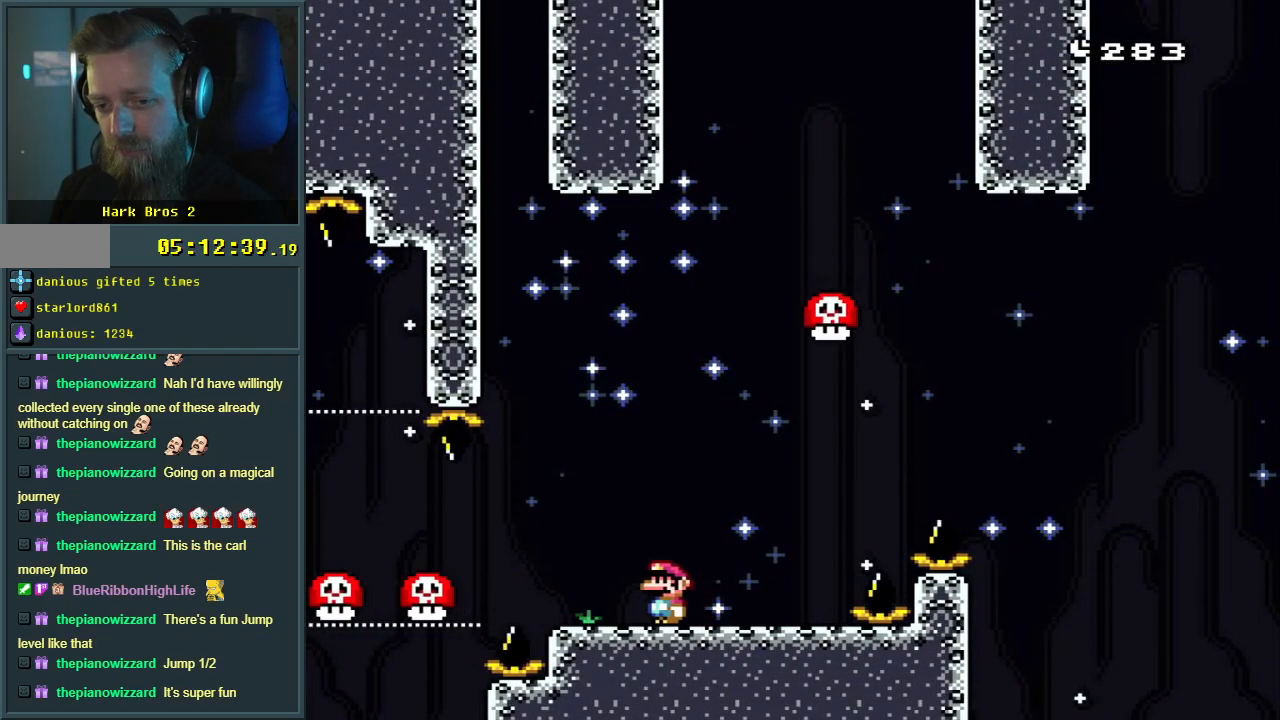
{"buttons": ["Y"], "events": [[183, "B", "down"], [267, "DPAD_RIGHT", "down"], [350, "B", "up"], [367, "B", "down"], [383, "B", "up"], [417, "DPAD_RIGHT", "up"]]}
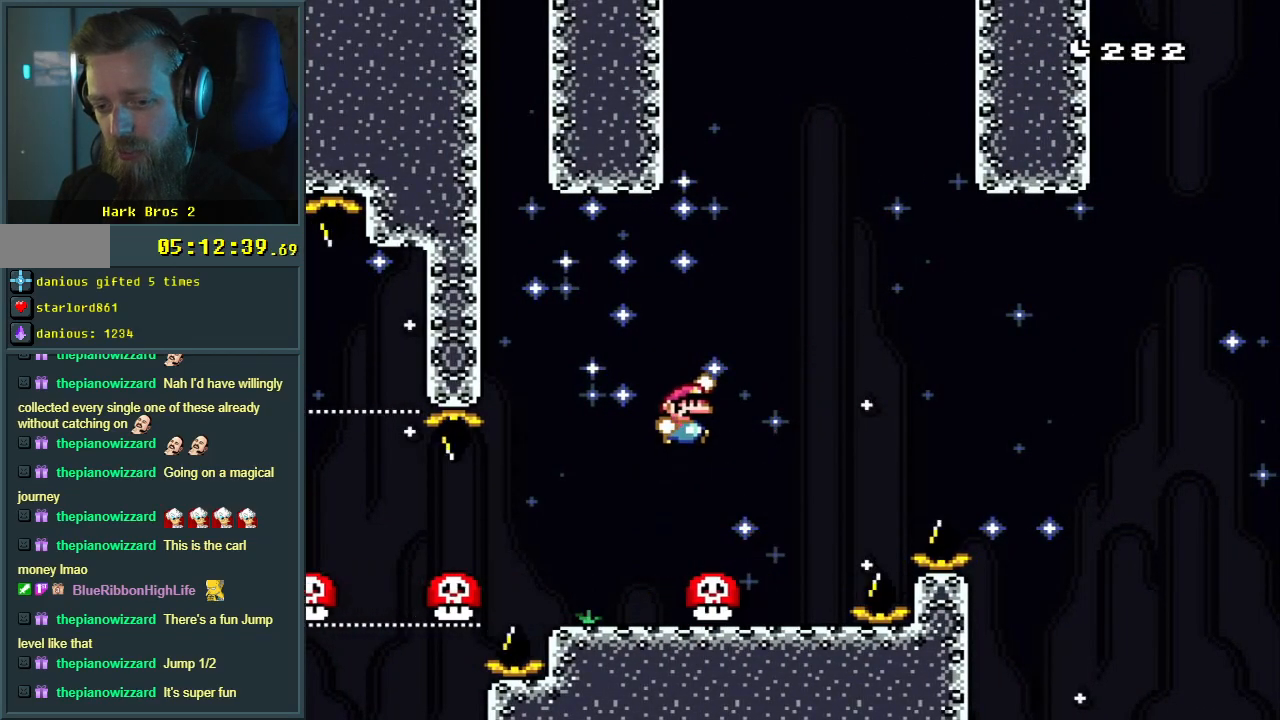
{"buttons": ["B", "Y", "DPAD_RIGHT"], "events": [[250, "DPAD_RIGHT", "down"], [383, "B", "down"]]}
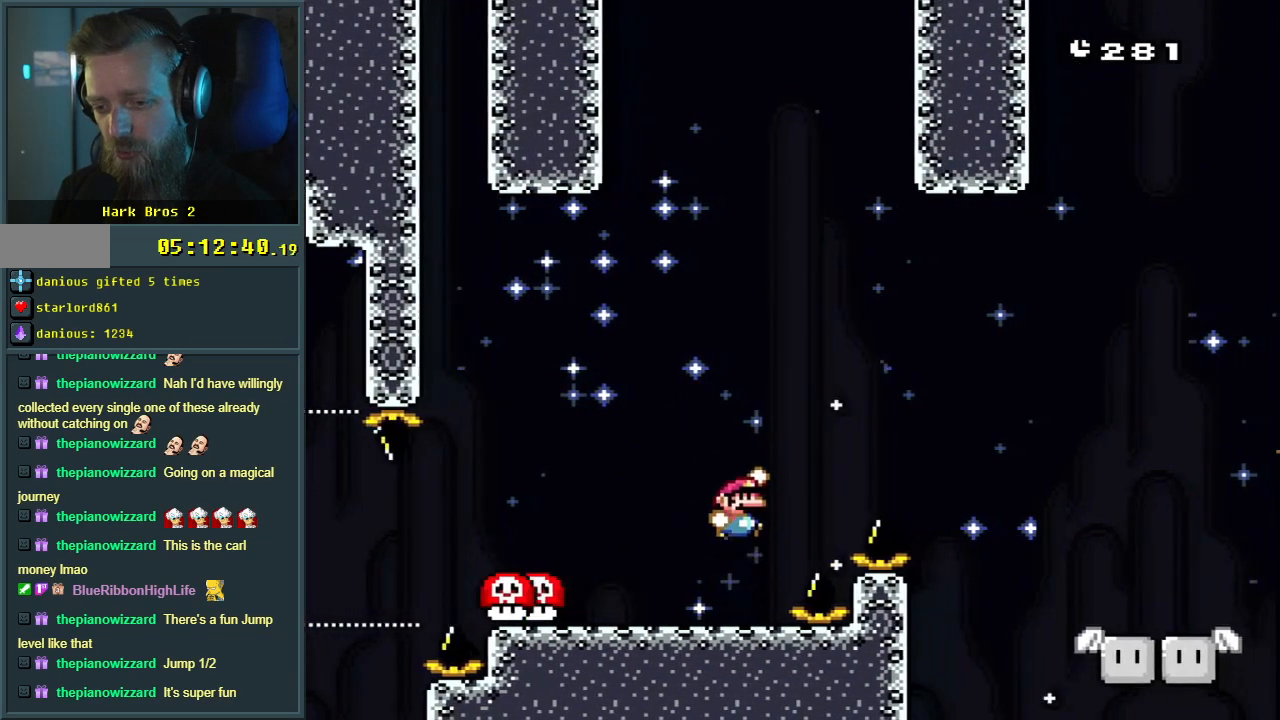
{"buttons": ["Y", "DPAD_RIGHT"], "events": [[200, "B", "up"]]}
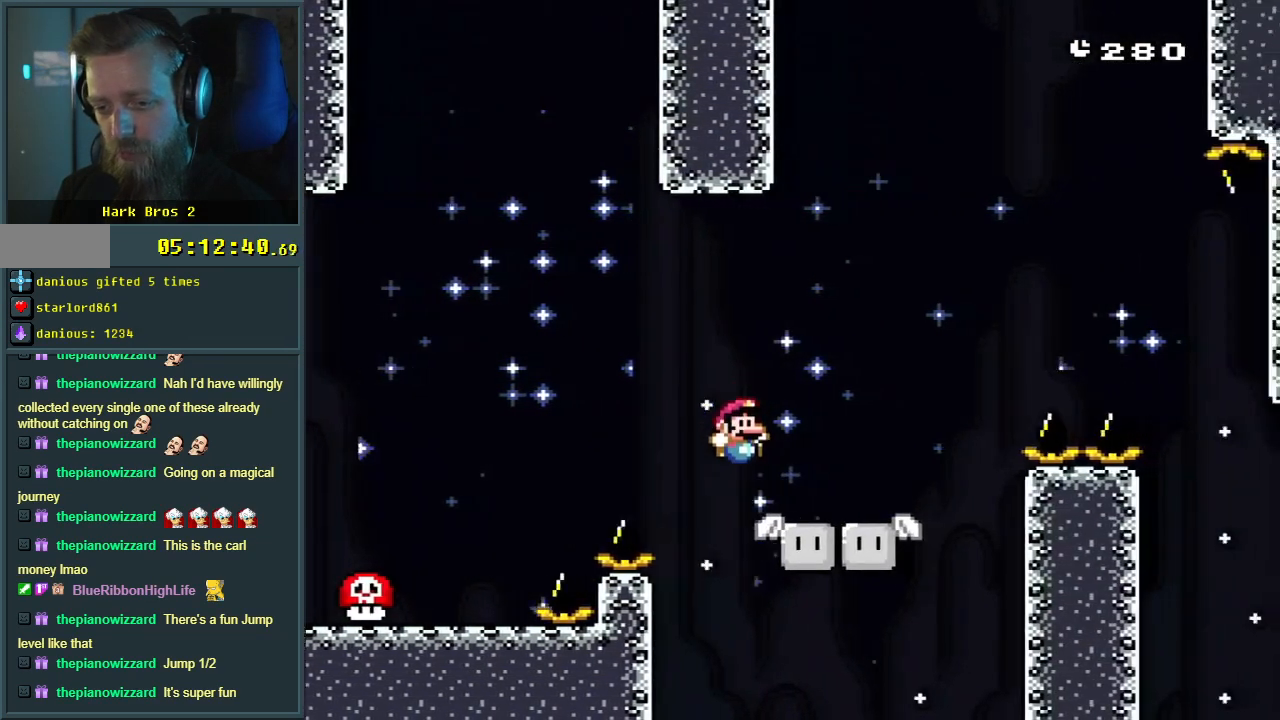
{"buttons": ["B", "Y", "DPAD_RIGHT"], "events": [[217, "B", "down"]]}
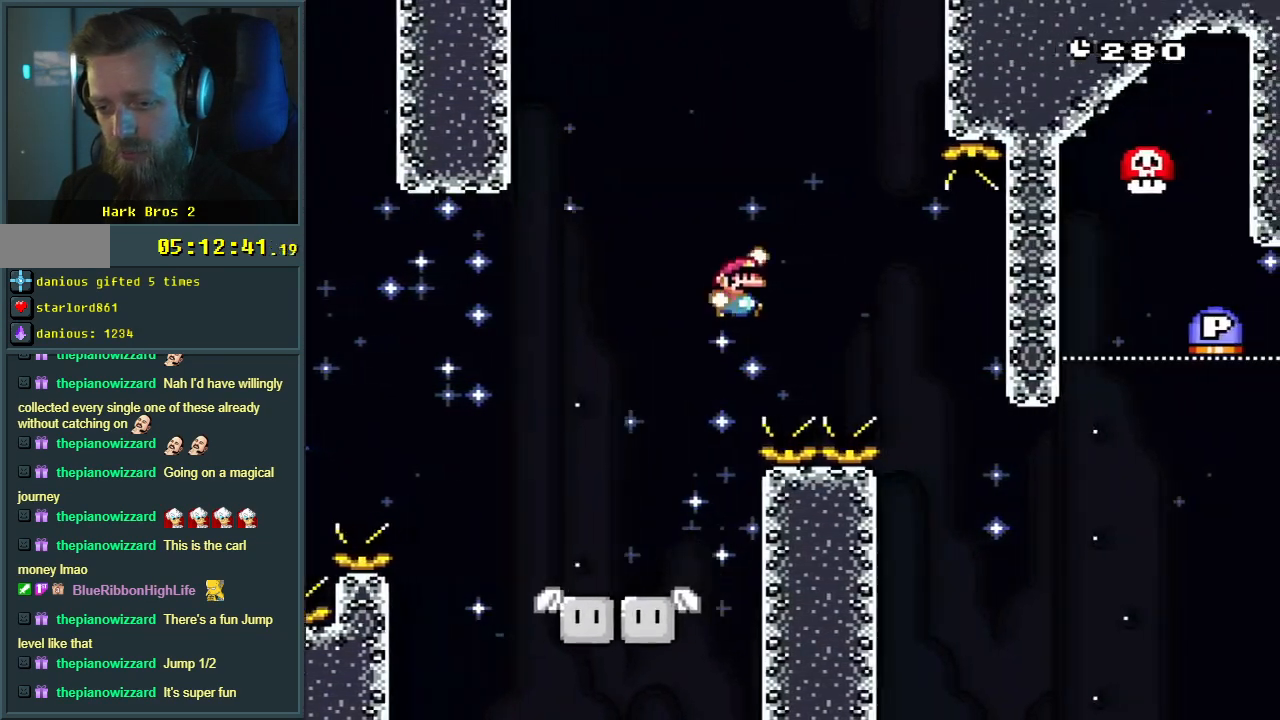
{"buttons": ["B", "Y", "DPAD_LEFT"], "events": [[33, "DPAD_RIGHT", "up"], [367, "DPAD_LEFT", "down"]]}
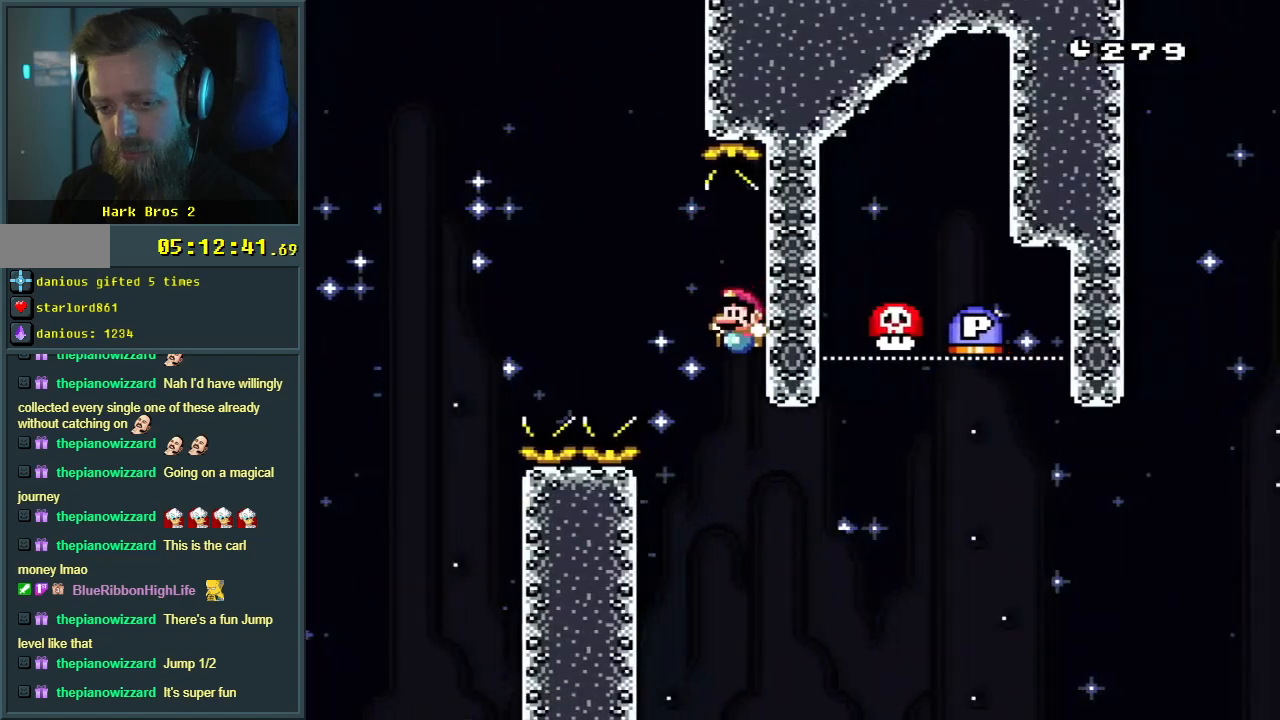
{"buttons": ["Y"], "events": [[150, "DPAD_LEFT", "up"], [317, "DPAD_RIGHT", "down"], [400, "DPAD_RIGHT", "up"], [450, "B", "up"]]}
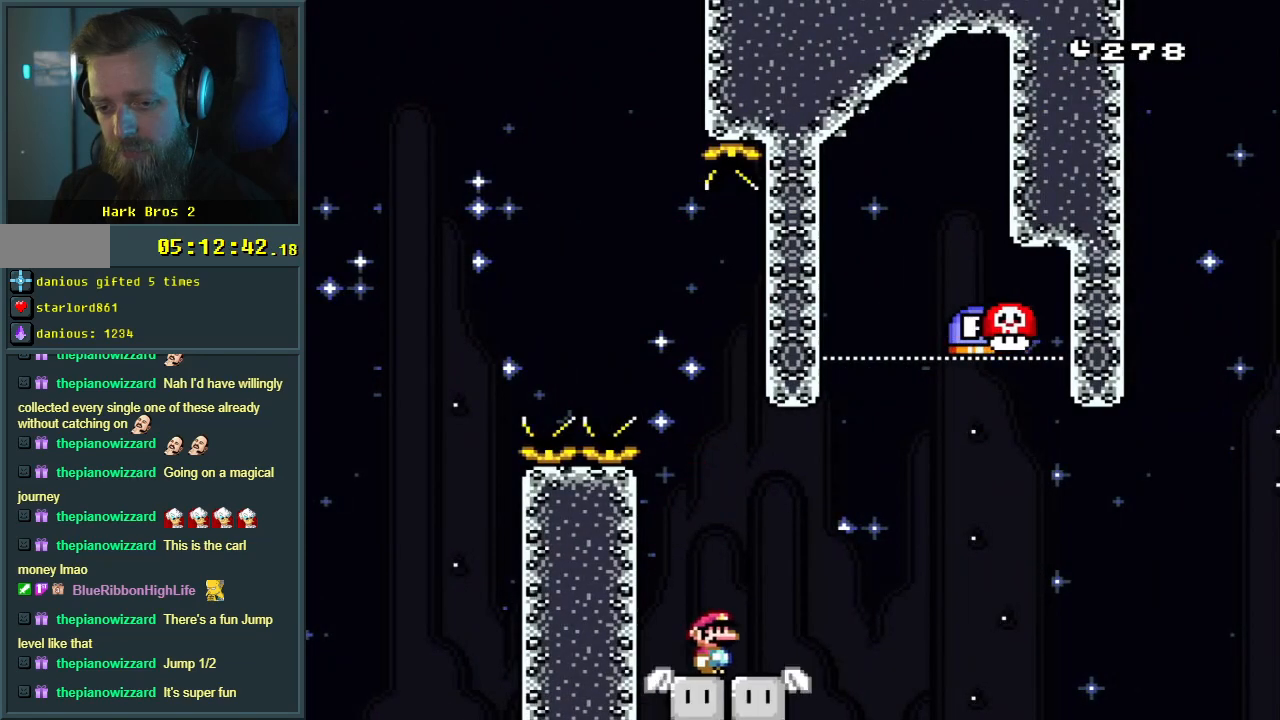
{"buttons": ["B", "Y", "DPAD_RIGHT"], "events": [[117, "DPAD_RIGHT", "down"], [467, "B", "down"]]}